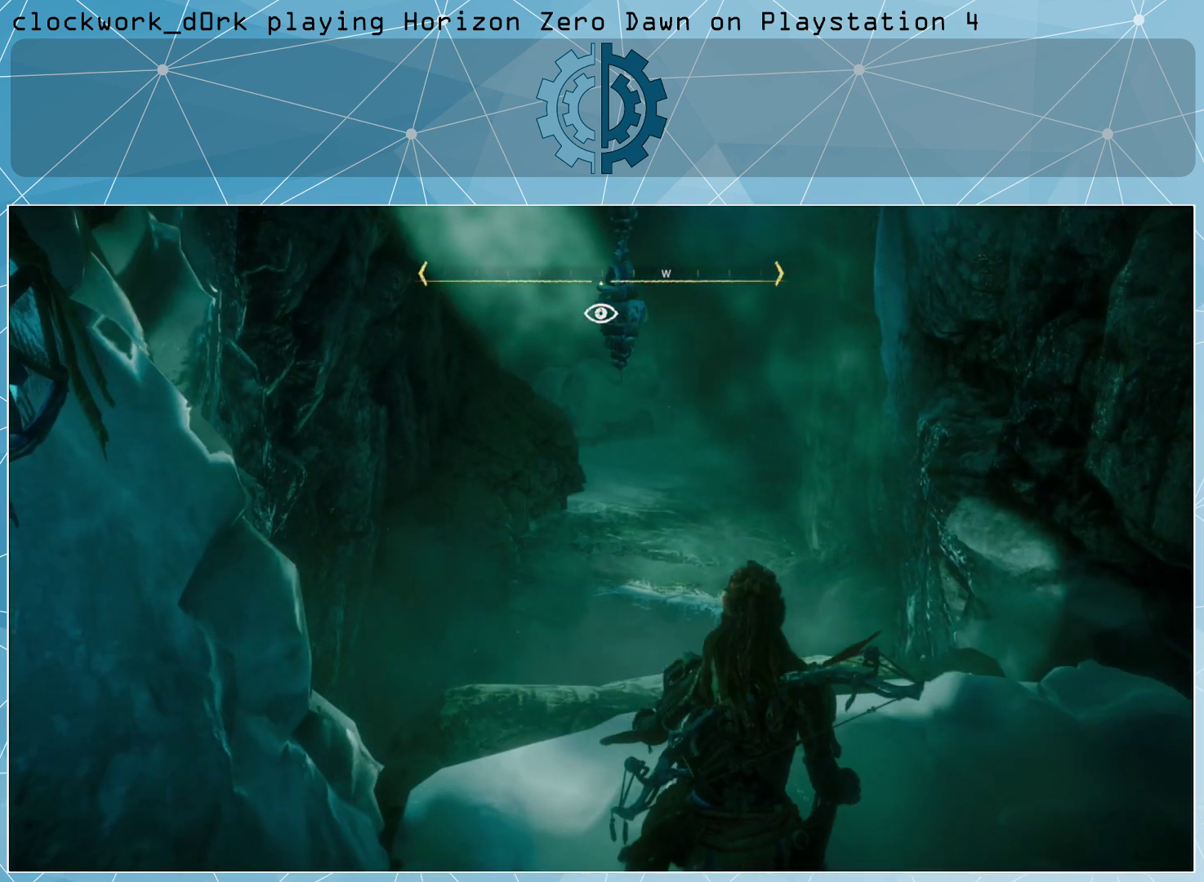
Gameplay with a controller (PlayStation layout); each line is a JSON object with the inputs held at the frame after it. "events" lists button and stick changes between this image and that frame as [ms after this image, input, new state], when the widget could be followed in between.
{"buttons": [], "left_stick": "center", "right_stick": "center", "events": [[233, "right_stick", "center"]]}
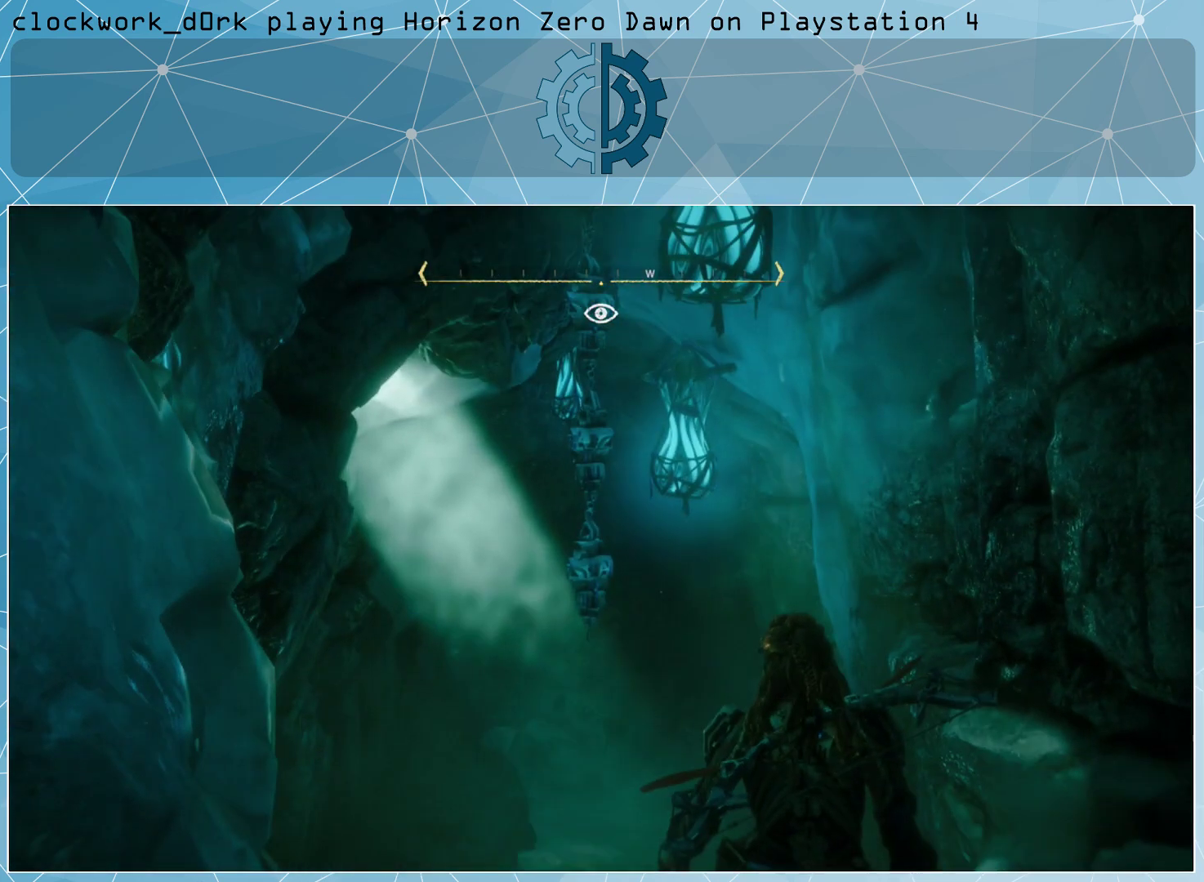
{"buttons": [], "left_stick": "down-right", "right_stick": "right", "events": [[33, "left_stick", "down-right"], [367, "right_stick", "right"]]}
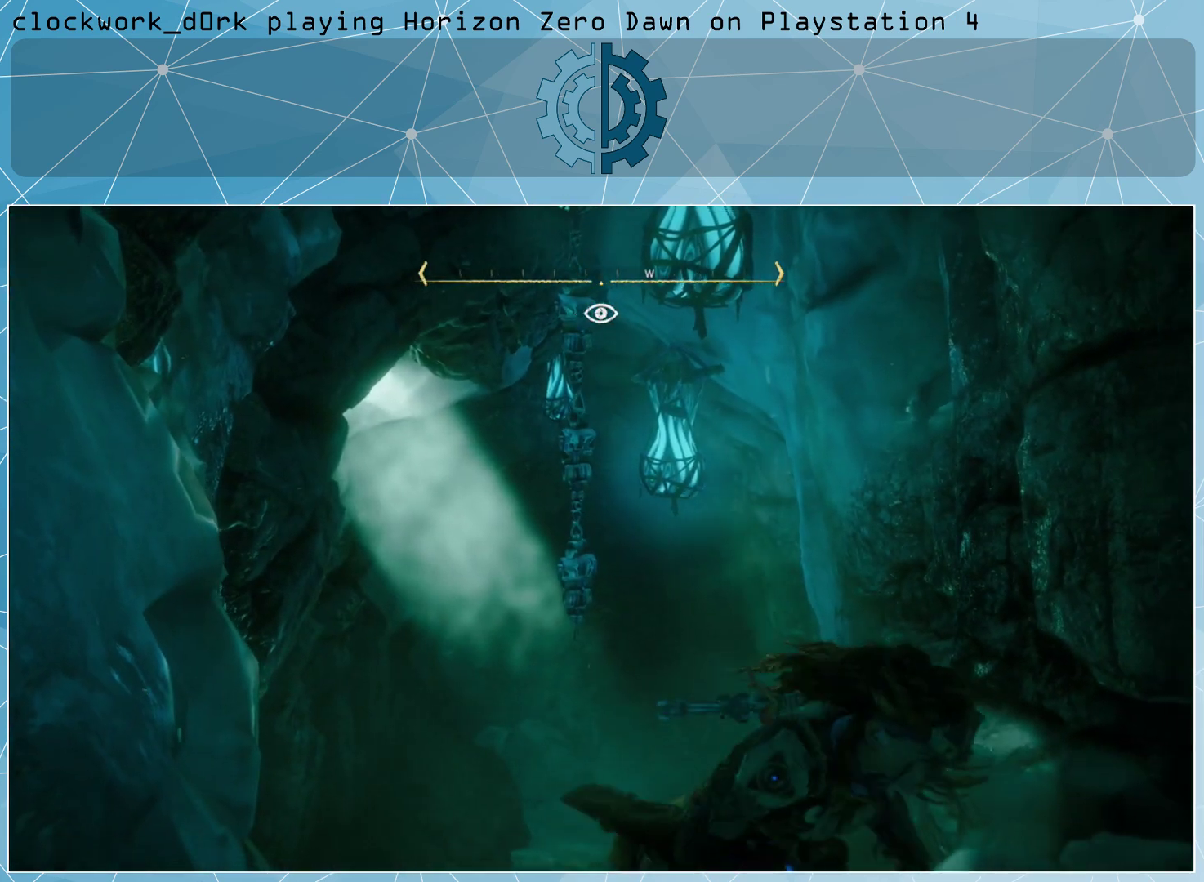
{"buttons": [], "left_stick": "center", "right_stick": "center", "events": [[67, "left_stick", "right"], [233, "left_stick", "up-right"], [400, "right_stick", "center"], [500, "left_stick", "center"]]}
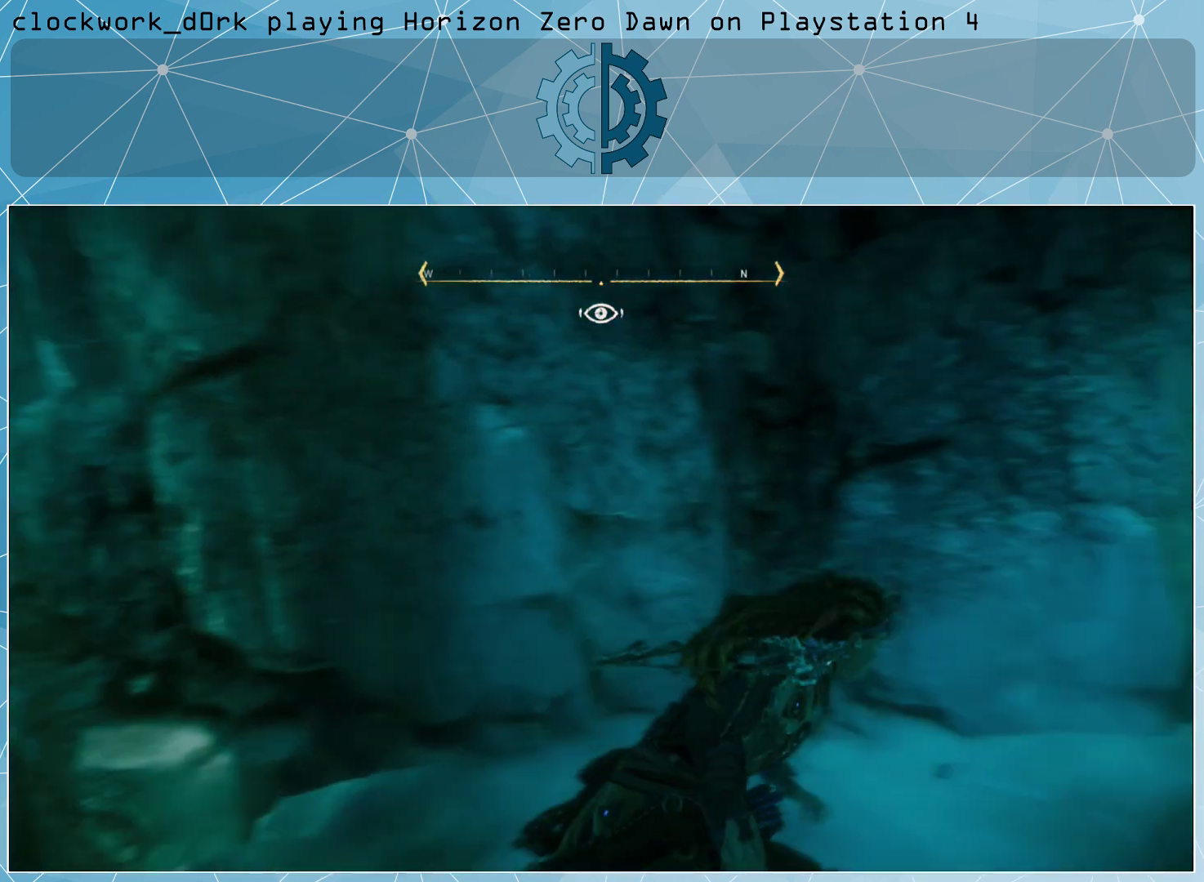
{"buttons": [], "left_stick": "up-right", "right_stick": "right", "events": [[133, "right_stick", "right"], [200, "left_stick", "up-right"]]}
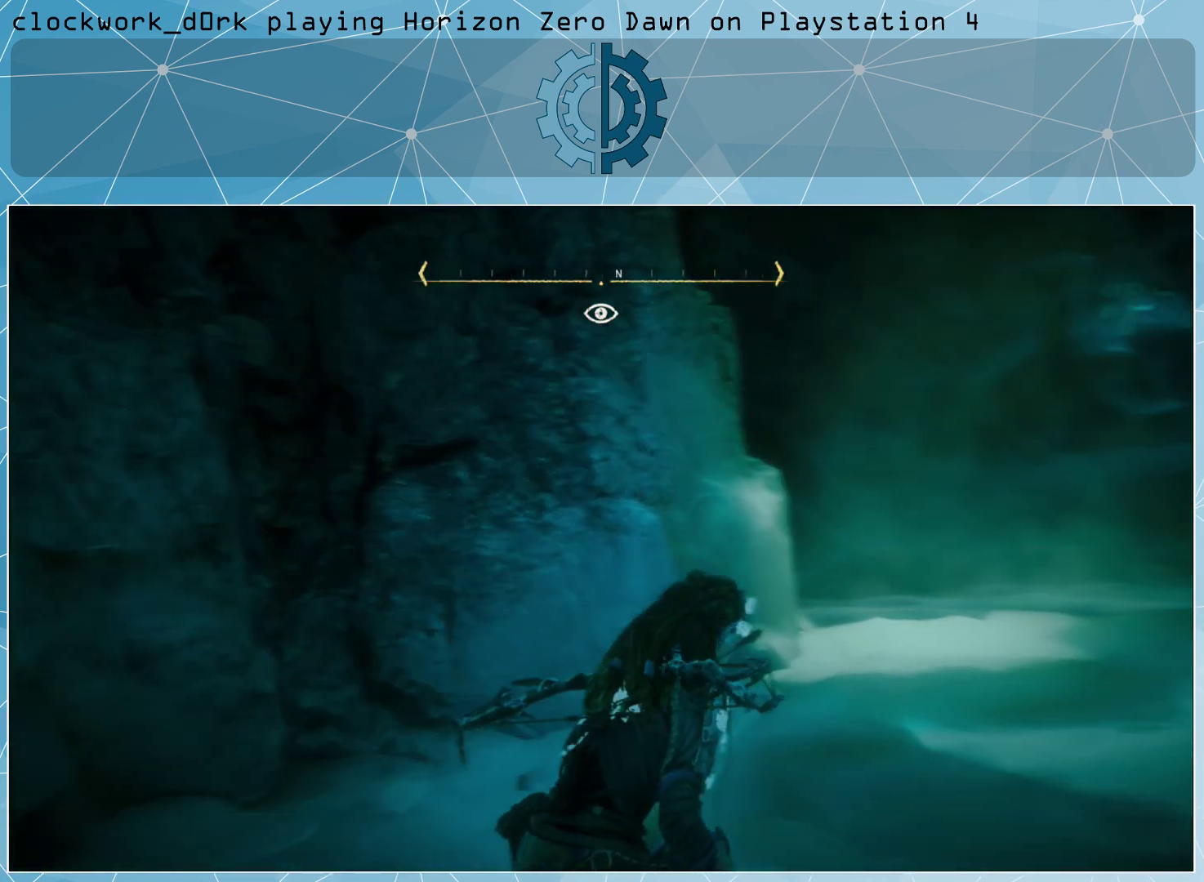
{"buttons": [], "left_stick": "up", "right_stick": "center", "events": [[33, "right_stick", "center"], [333, "right_stick", "up-right"], [400, "left_stick", "up"], [400, "right_stick", "center"]]}
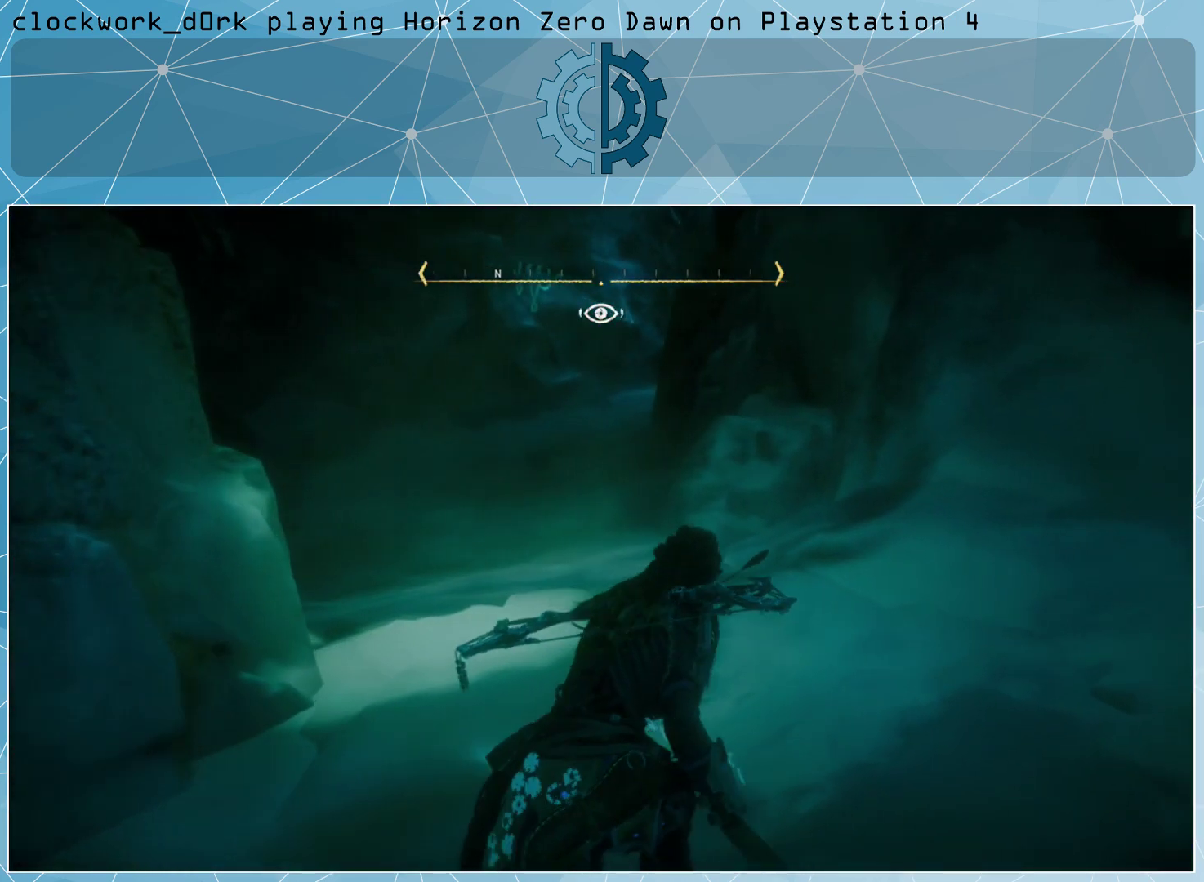
{"buttons": [], "left_stick": "up", "right_stick": "center", "events": [[200, "right_stick", "up-left"], [400, "right_stick", "center"]]}
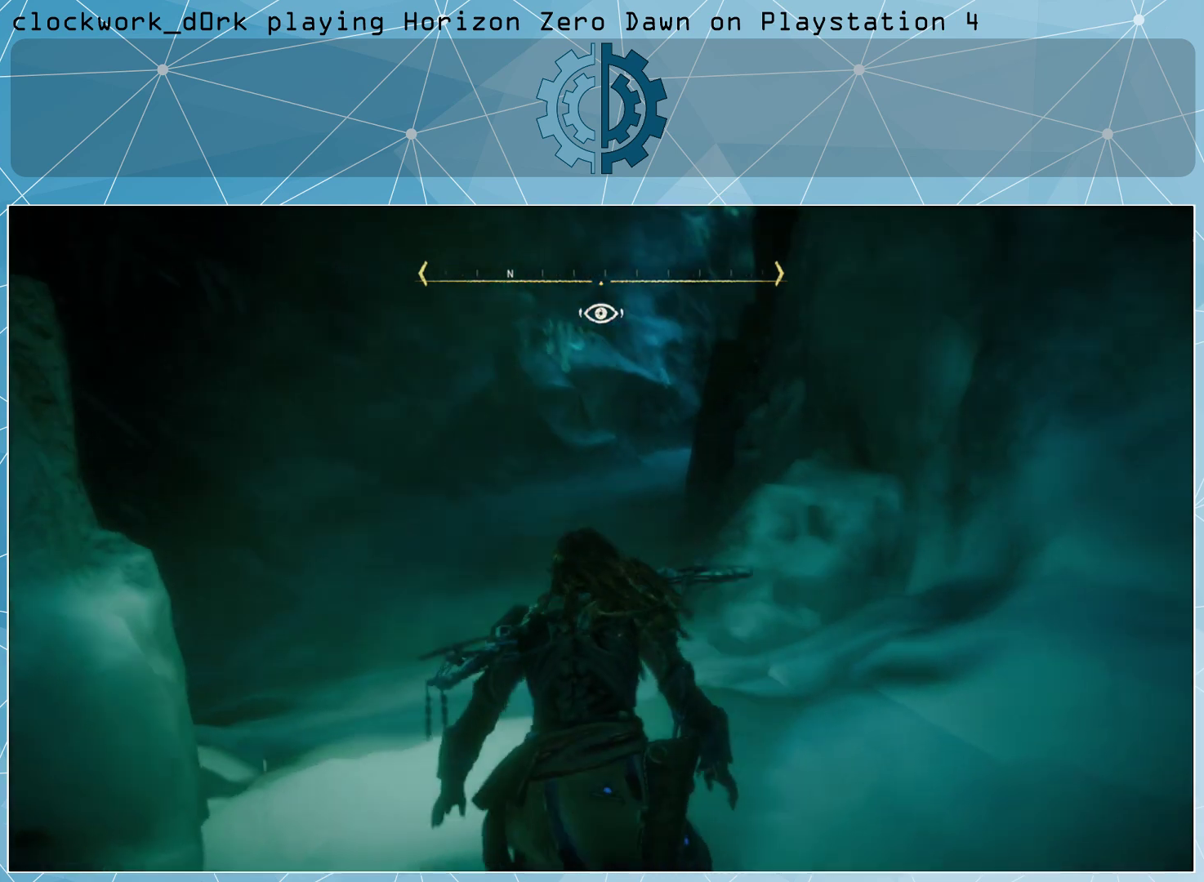
{"buttons": [], "left_stick": "up", "right_stick": "center", "events": [[233, "right_stick", "up"], [333, "right_stick", "center"]]}
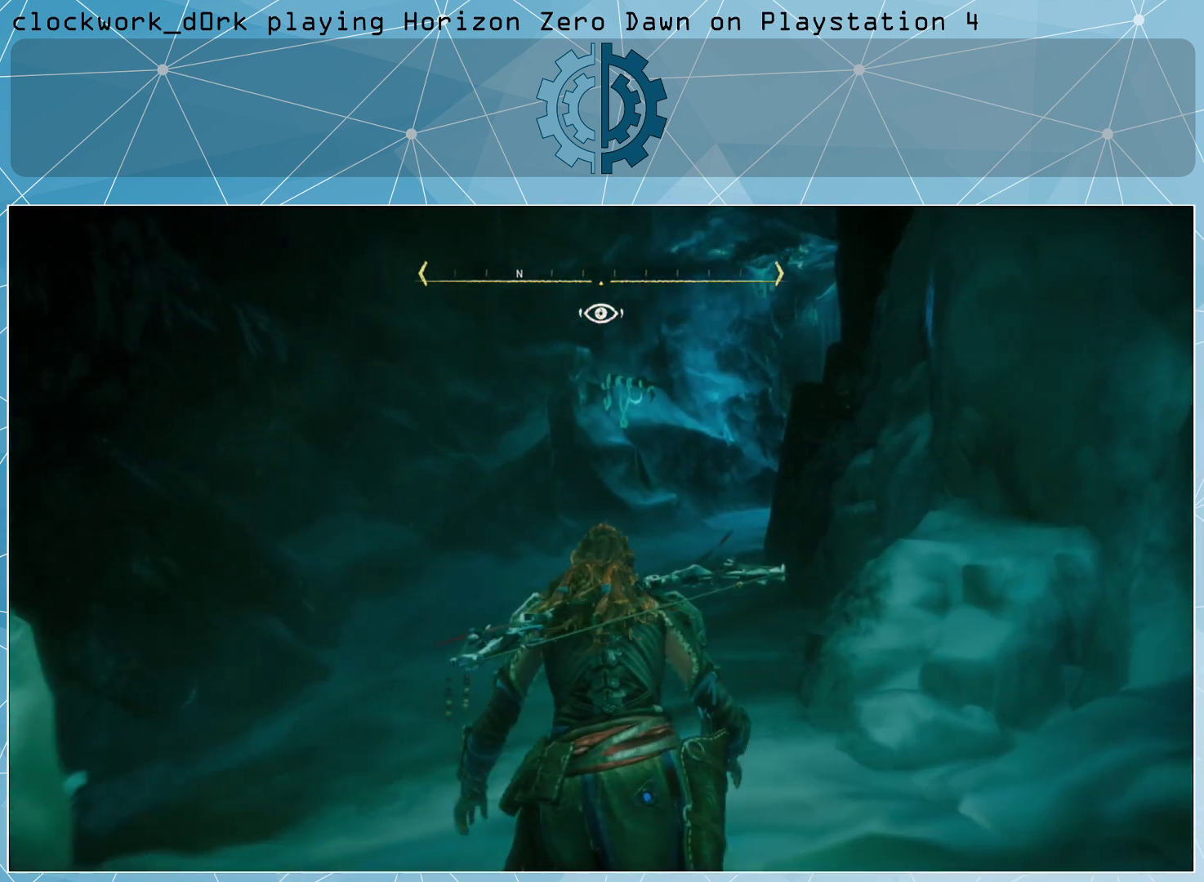
{"buttons": [], "left_stick": "up", "right_stick": "center", "events": [[333, "right_stick", "up"], [467, "right_stick", "center"]]}
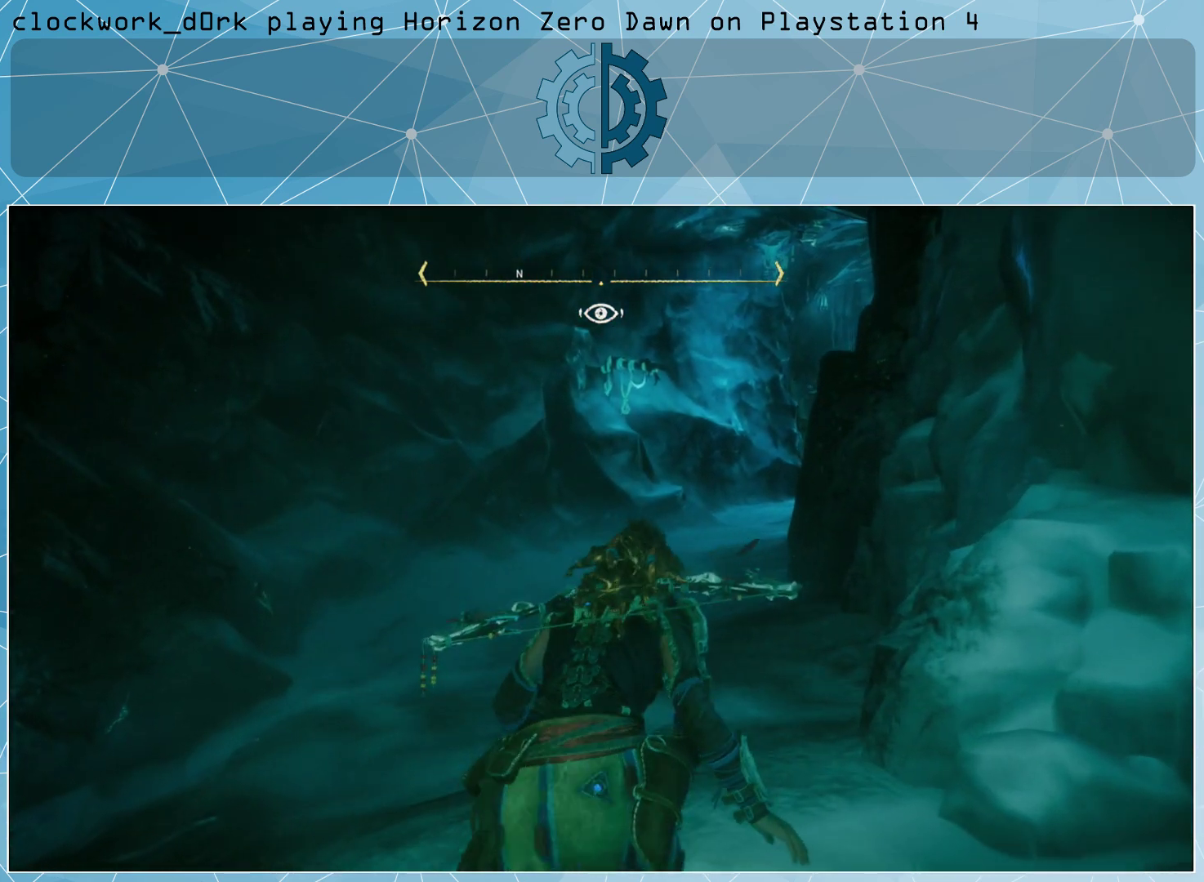
{"buttons": [], "left_stick": "up", "right_stick": "center", "events": []}
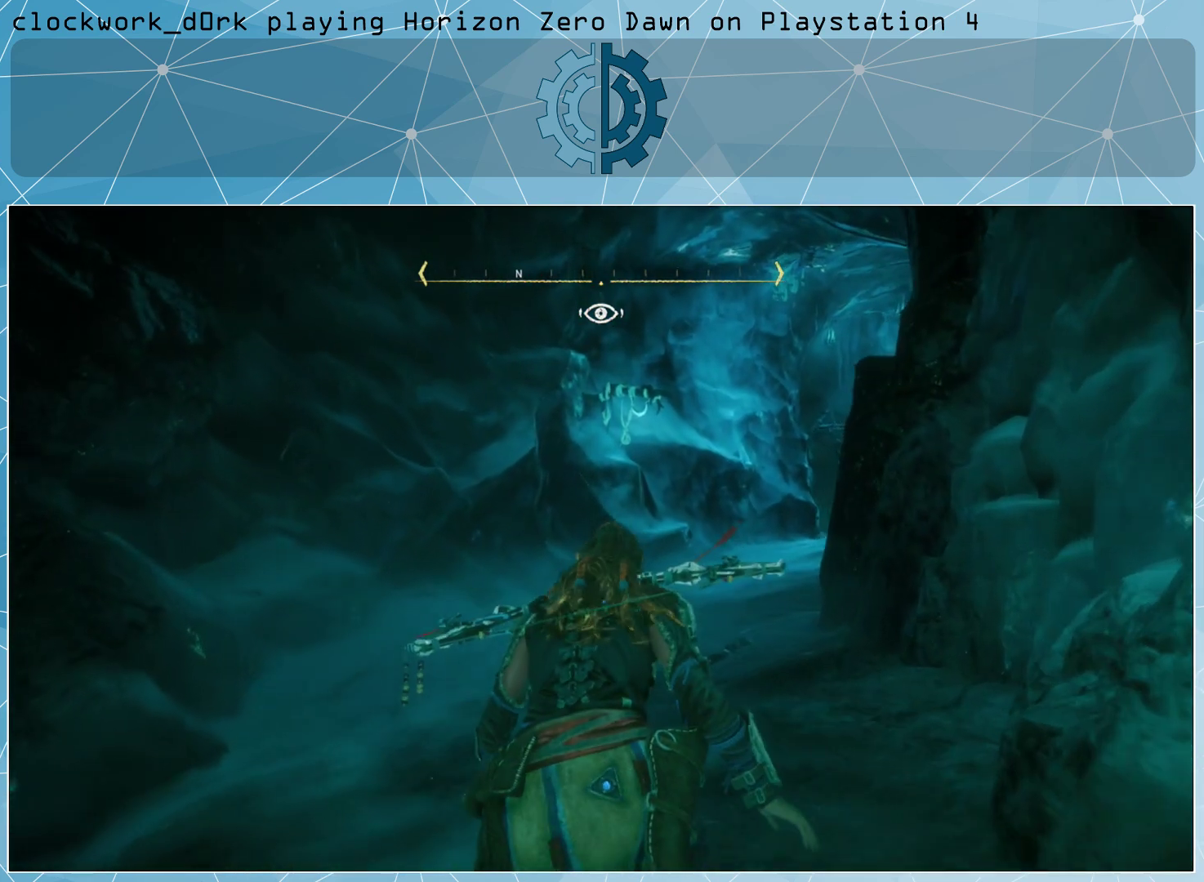
{"buttons": [], "left_stick": "up", "right_stick": "center", "events": [[133, "right_stick", "right"], [267, "right_stick", "center"]]}
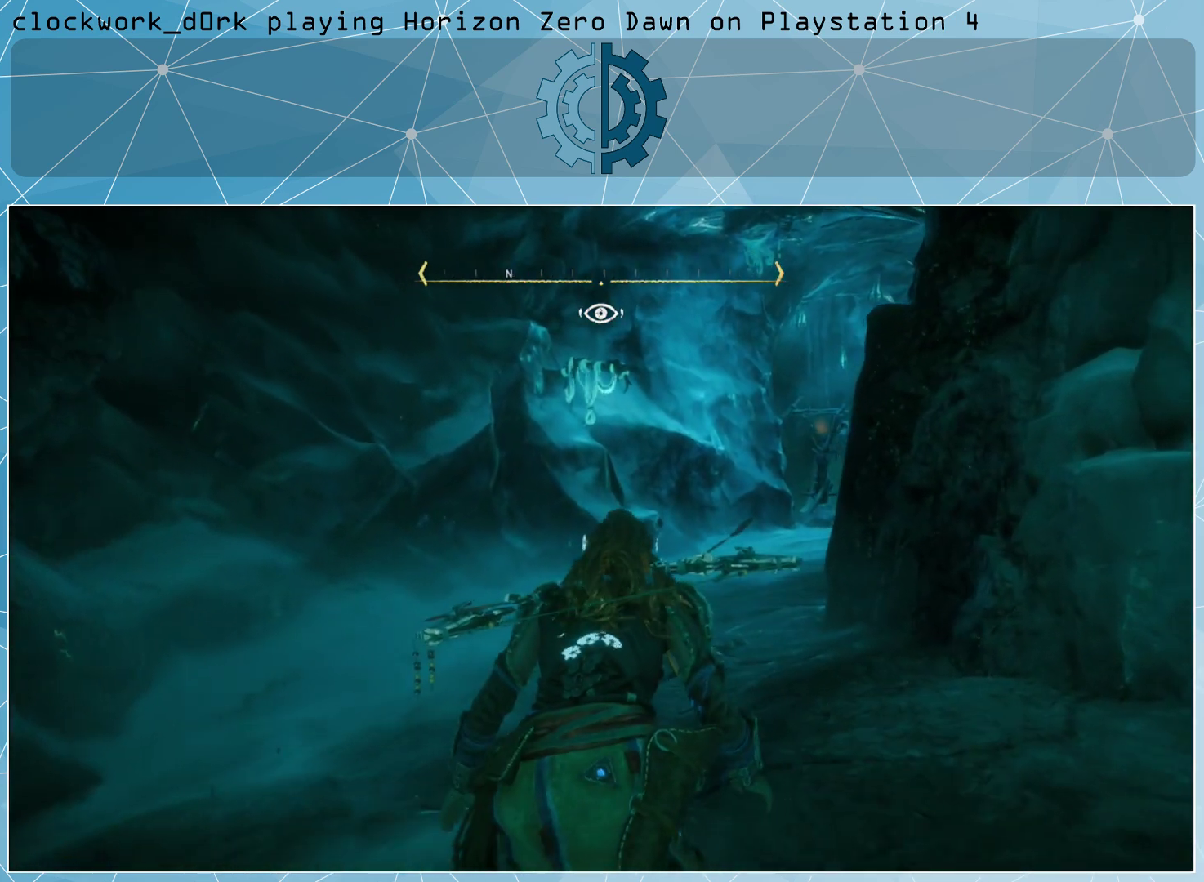
{"buttons": [], "left_stick": "up", "right_stick": "center", "events": []}
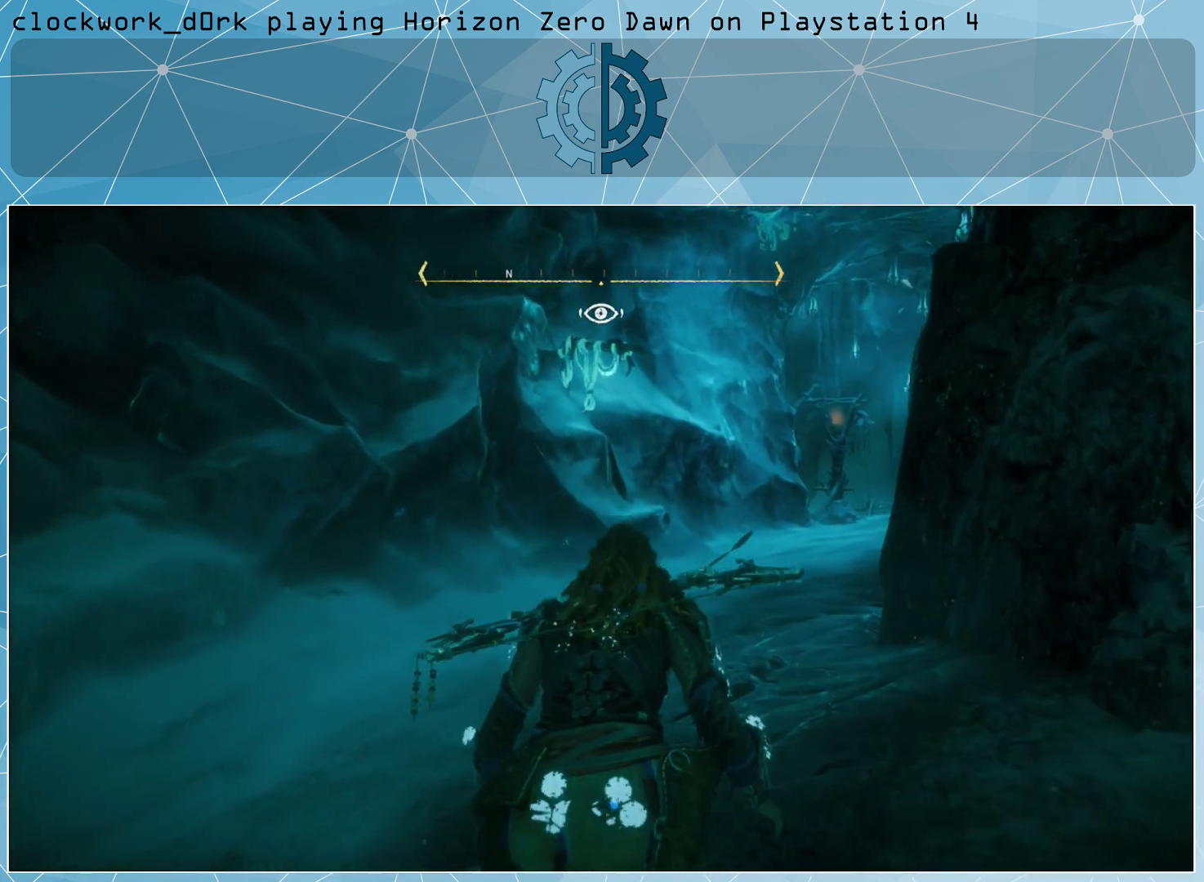
{"buttons": [], "left_stick": "up", "right_stick": "center", "events": []}
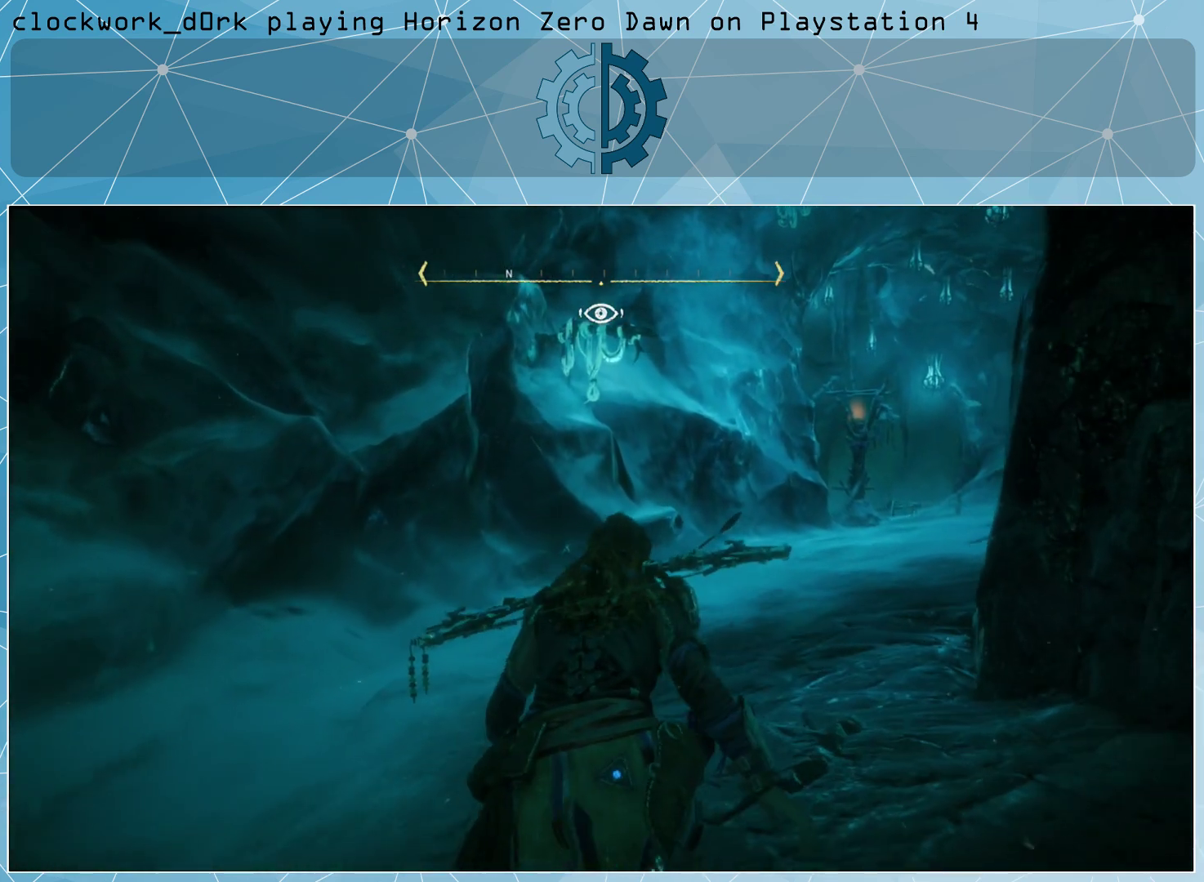
{"buttons": [], "left_stick": "up", "right_stick": "center", "events": [[200, "right_stick", "right"], [400, "right_stick", "center"]]}
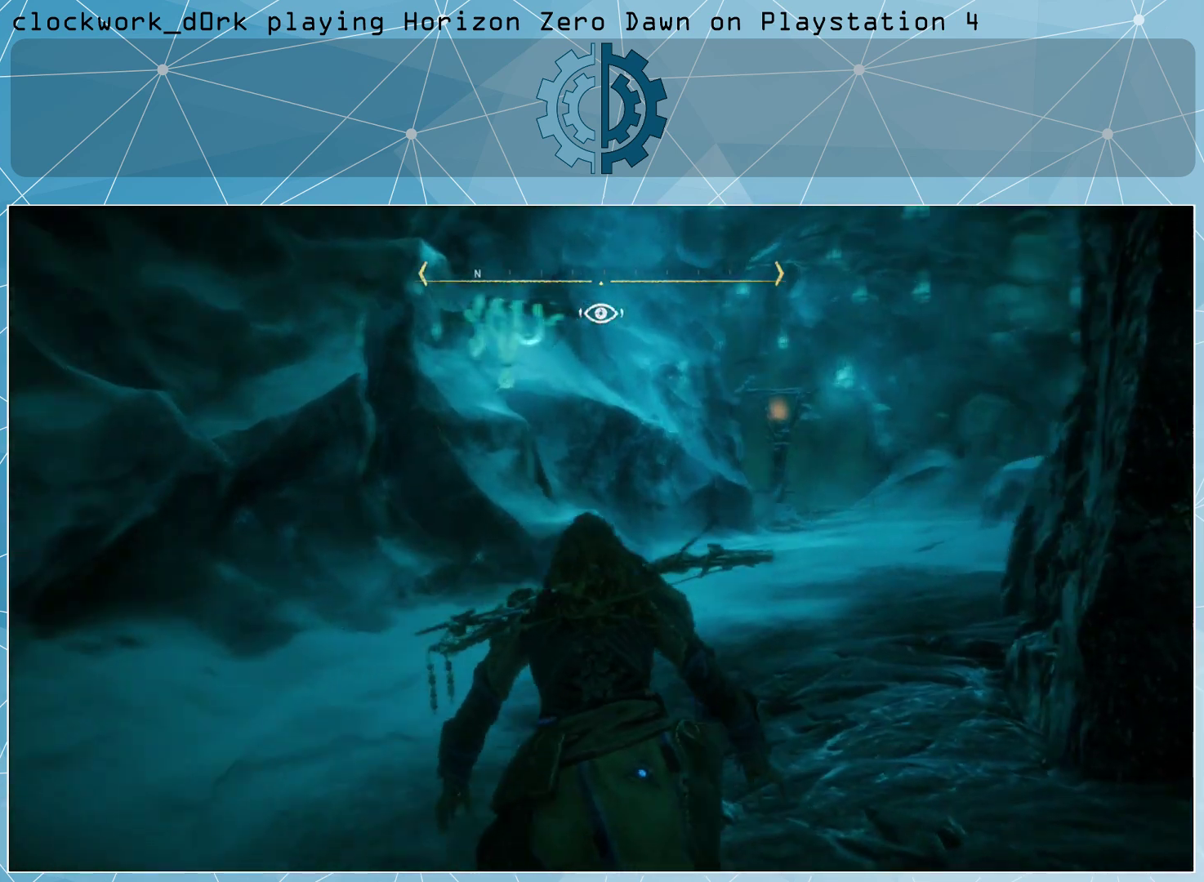
{"buttons": [], "left_stick": "up", "right_stick": "center", "events": []}
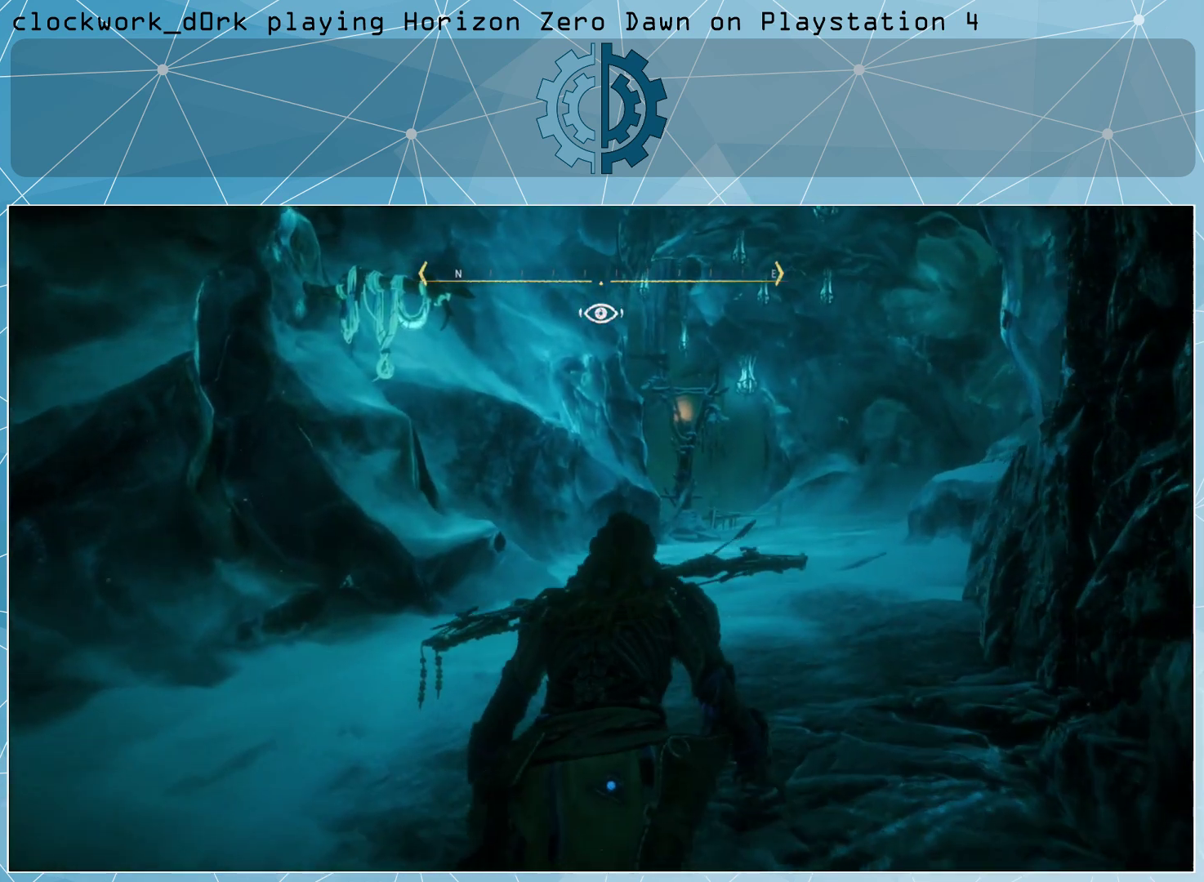
{"buttons": ["R3"], "left_stick": "up", "right_stick": "center", "events": [[500, "R3", "down"]]}
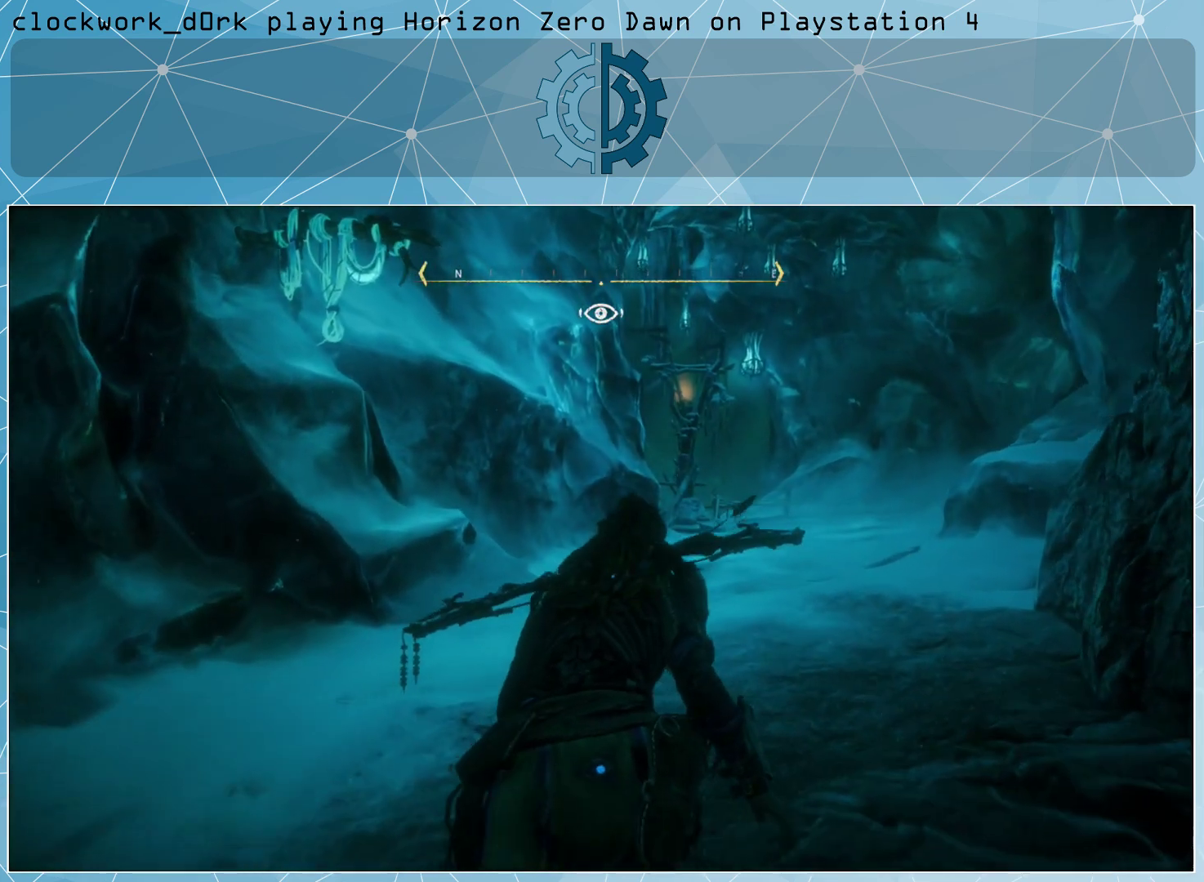
{"buttons": [], "left_stick": "up", "right_stick": "center", "events": [[67, "R3", "up"]]}
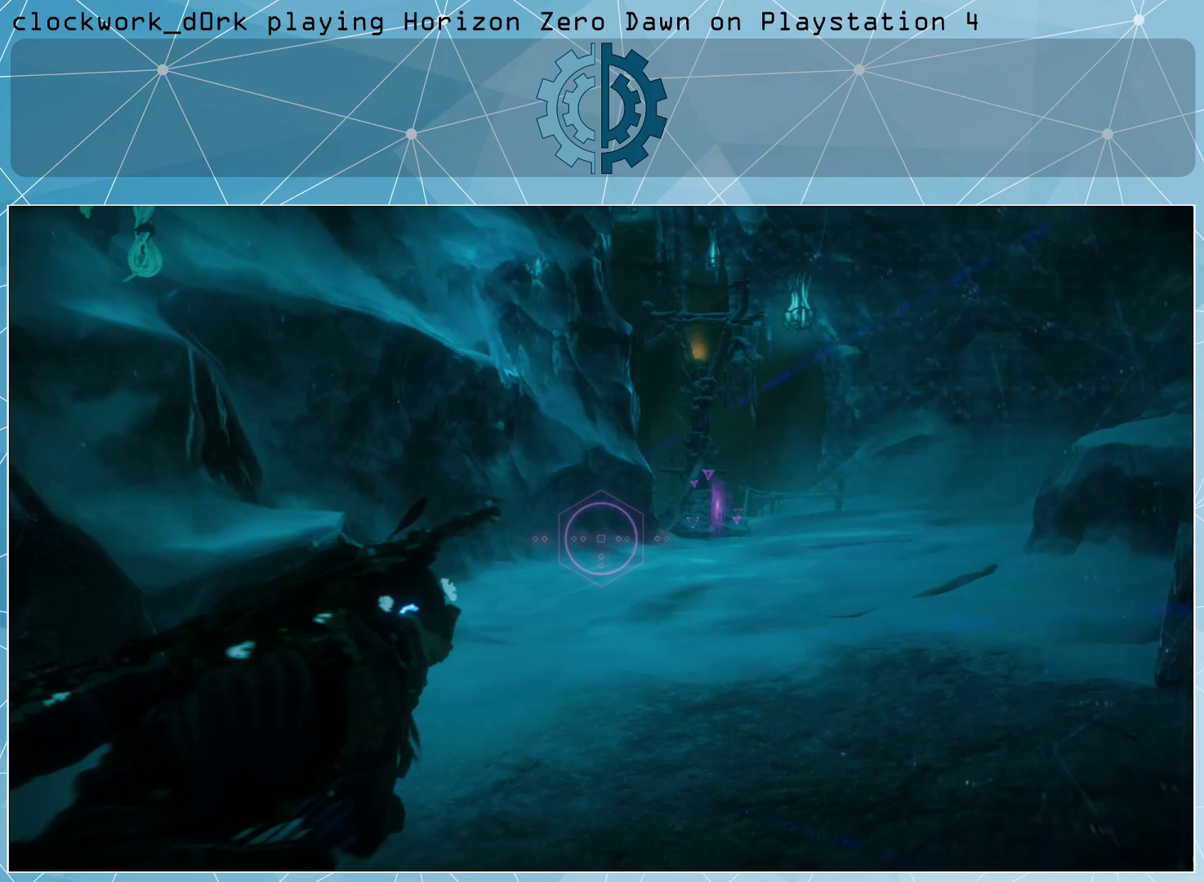
{"buttons": [], "left_stick": "up", "right_stick": "center", "events": [[100, "right_stick", "up"], [200, "right_stick", "center"]]}
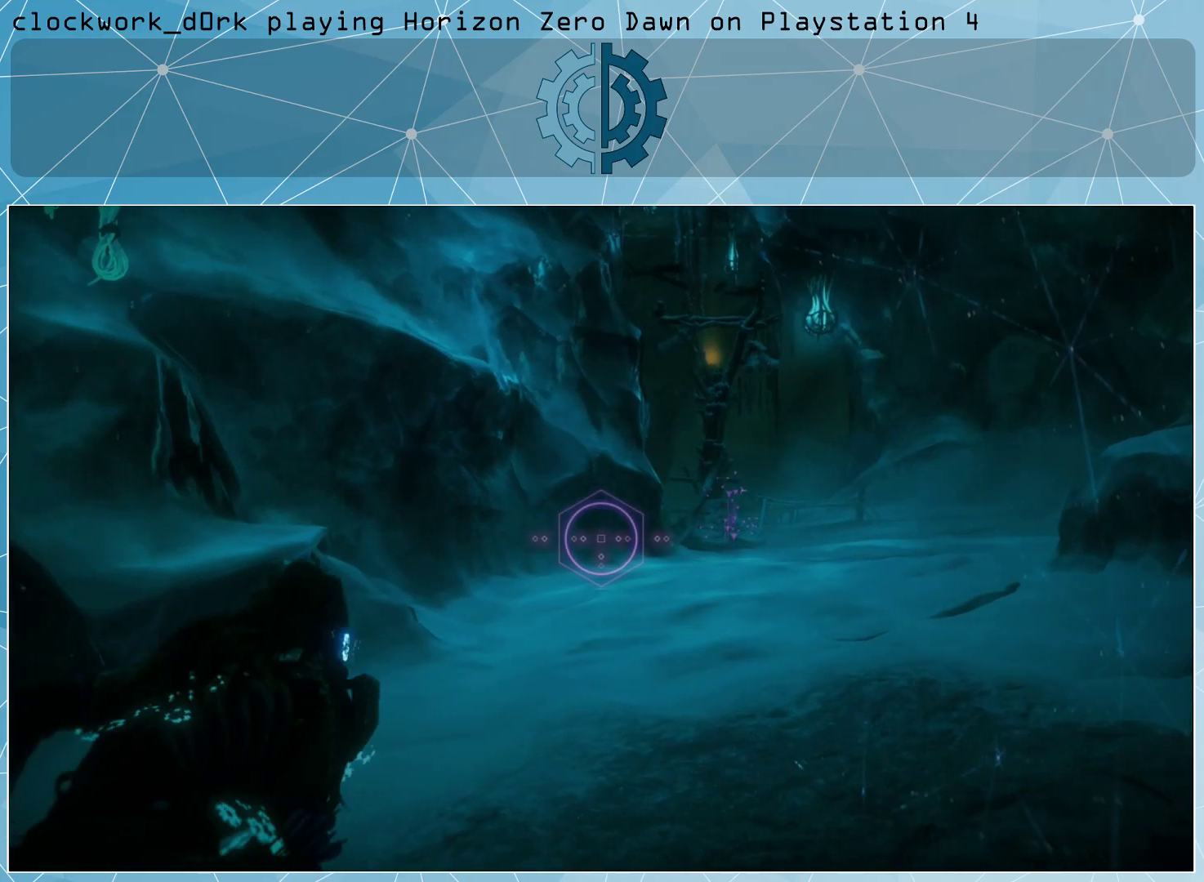
{"buttons": [], "left_stick": "up", "right_stick": "right", "events": [[67, "right_stick", "right"], [267, "right_stick", "center"], [500, "right_stick", "right"]]}
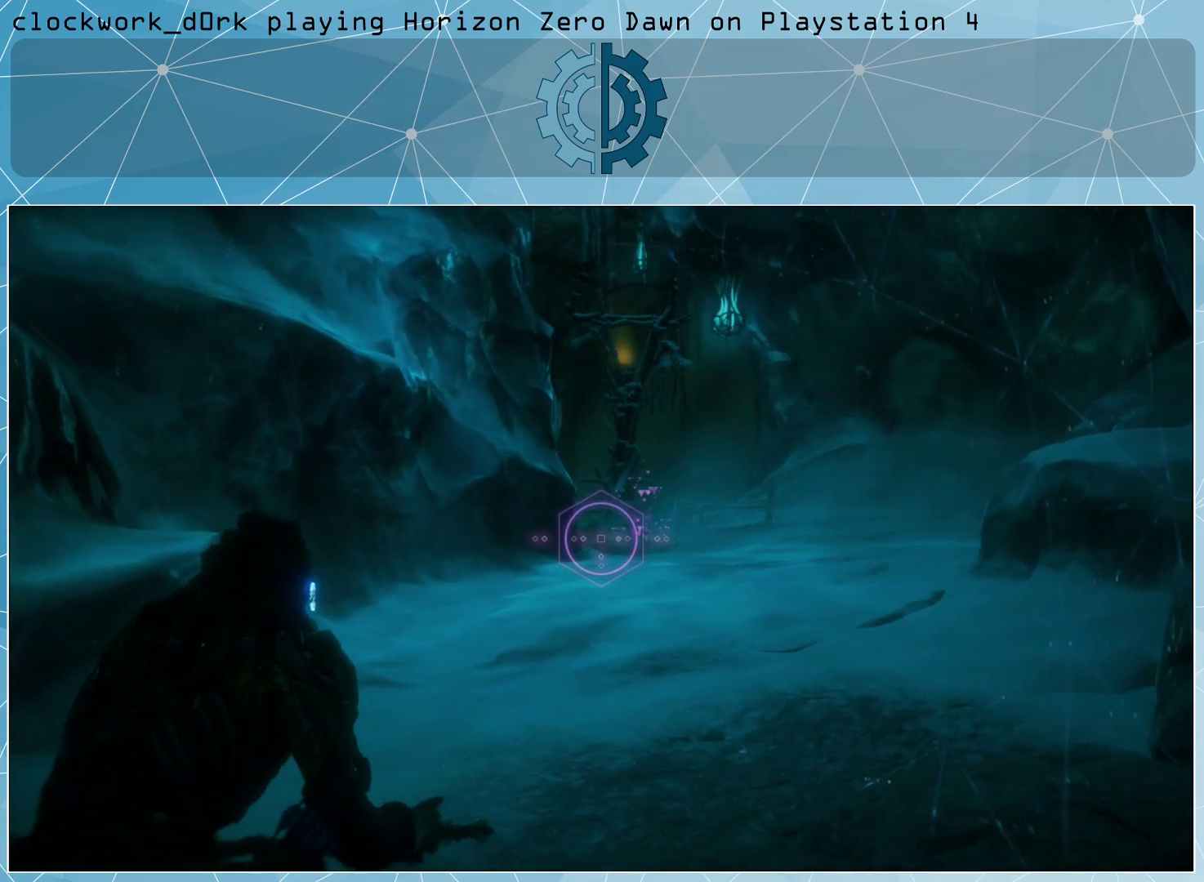
{"buttons": [], "left_stick": "up", "right_stick": "center", "events": [[133, "right_stick", "center"]]}
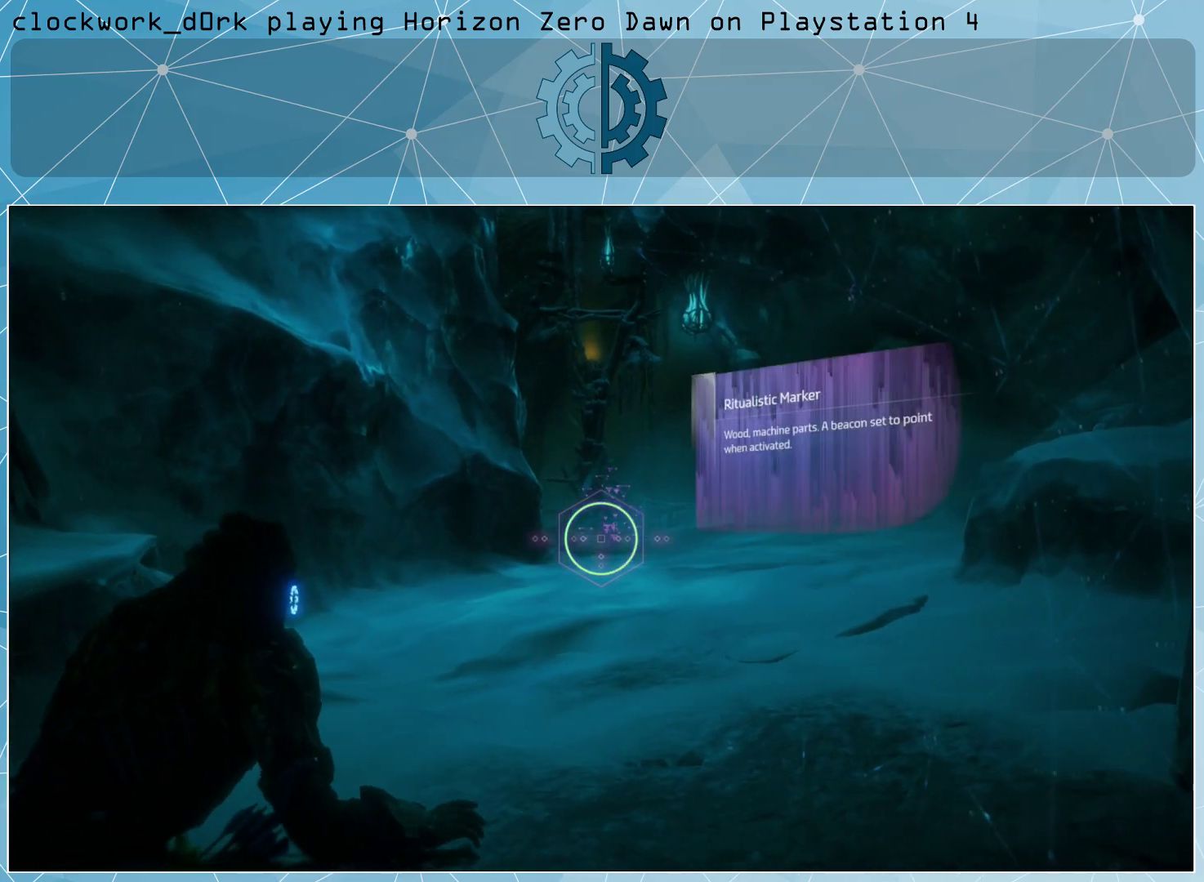
{"buttons": [], "left_stick": "center", "right_stick": "center", "events": [[133, "left_stick", "center"]]}
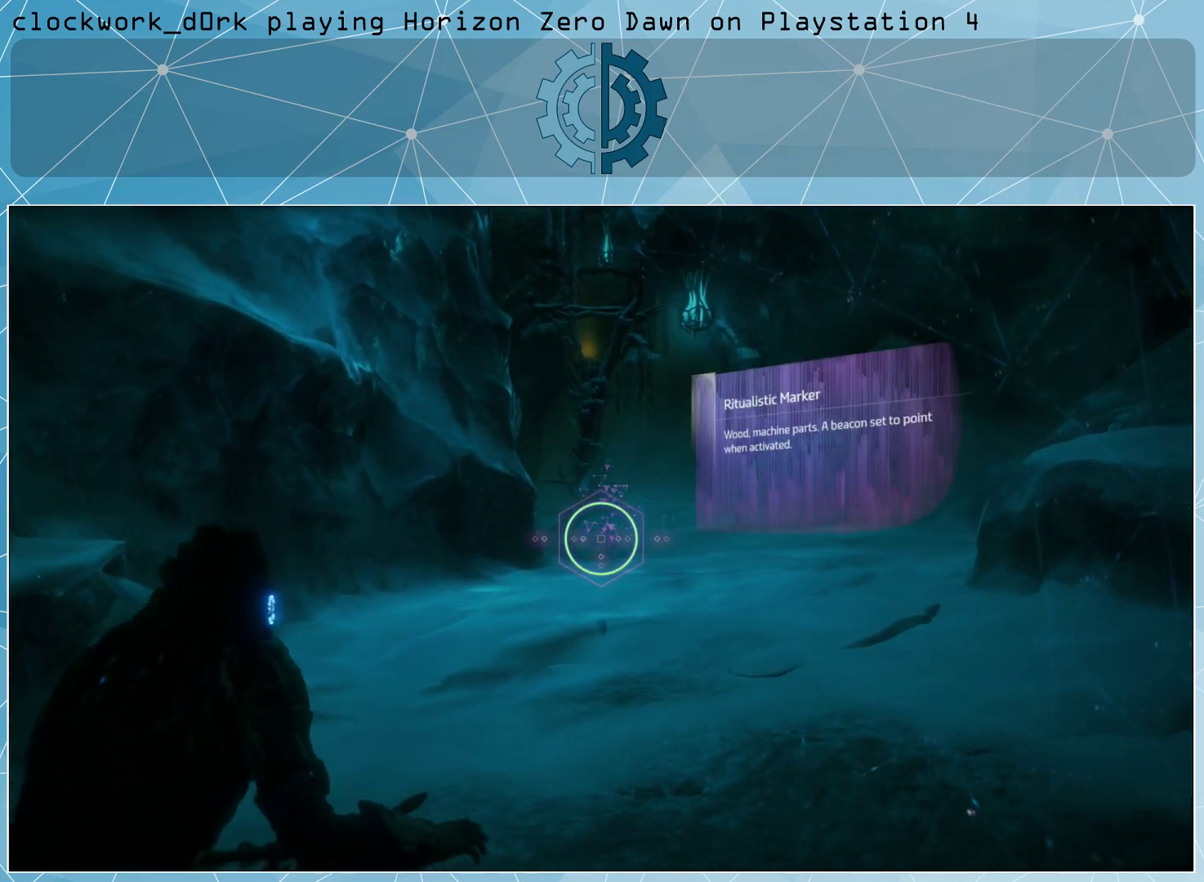
{"buttons": ["R3"], "left_stick": "center", "right_stick": "center", "events": [[433, "R3", "down"]]}
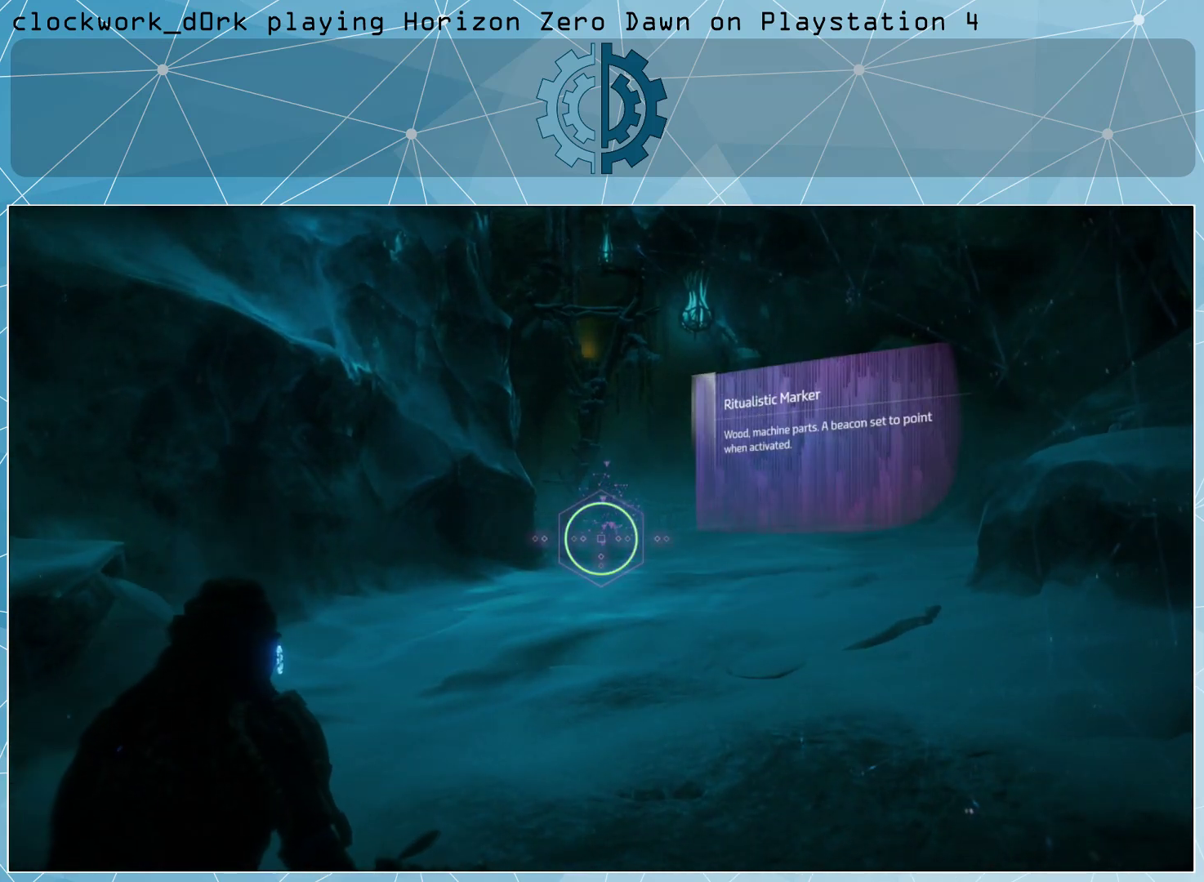
{"buttons": [], "left_stick": "up", "right_stick": "center", "events": [[33, "R3", "up"], [200, "right_stick", "up"], [300, "right_stick", "center"], [400, "left_stick", "up"]]}
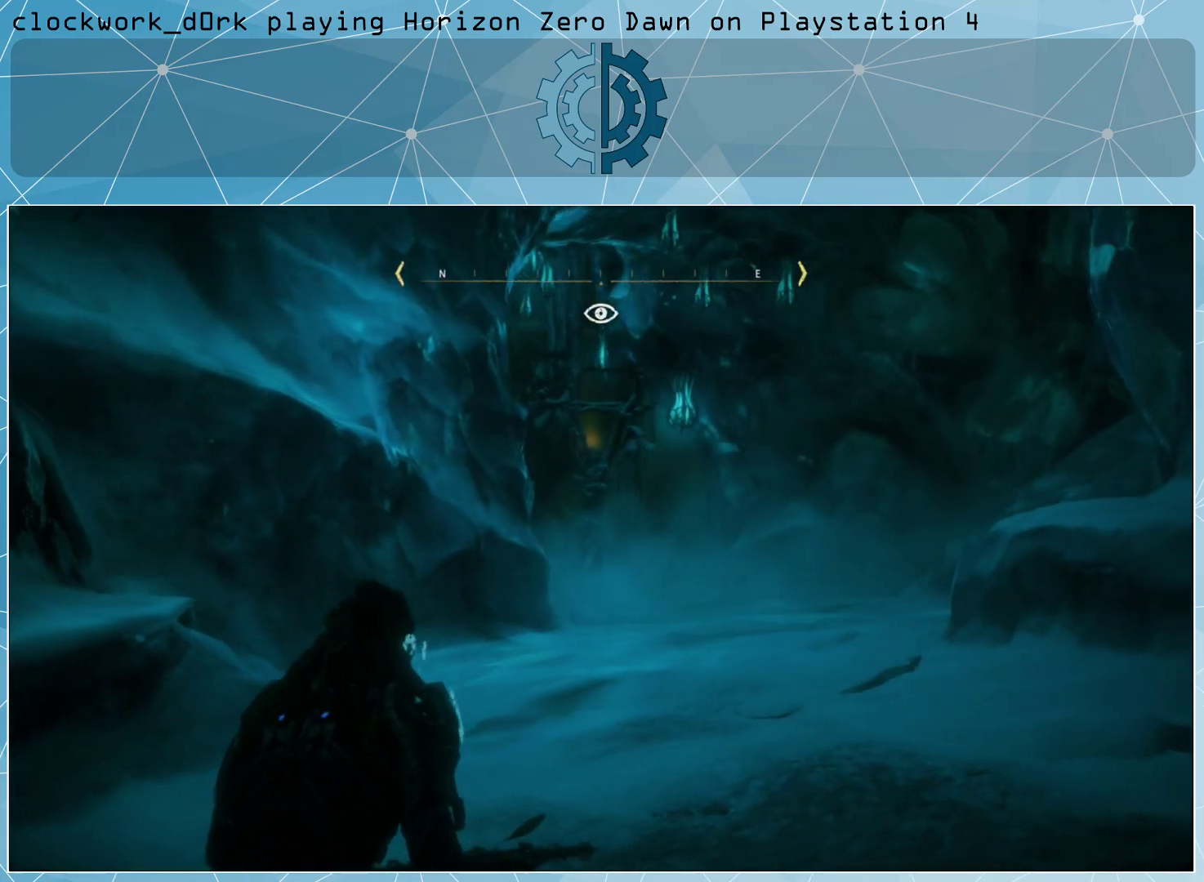
{"buttons": [], "left_stick": "up", "right_stick": "center", "events": []}
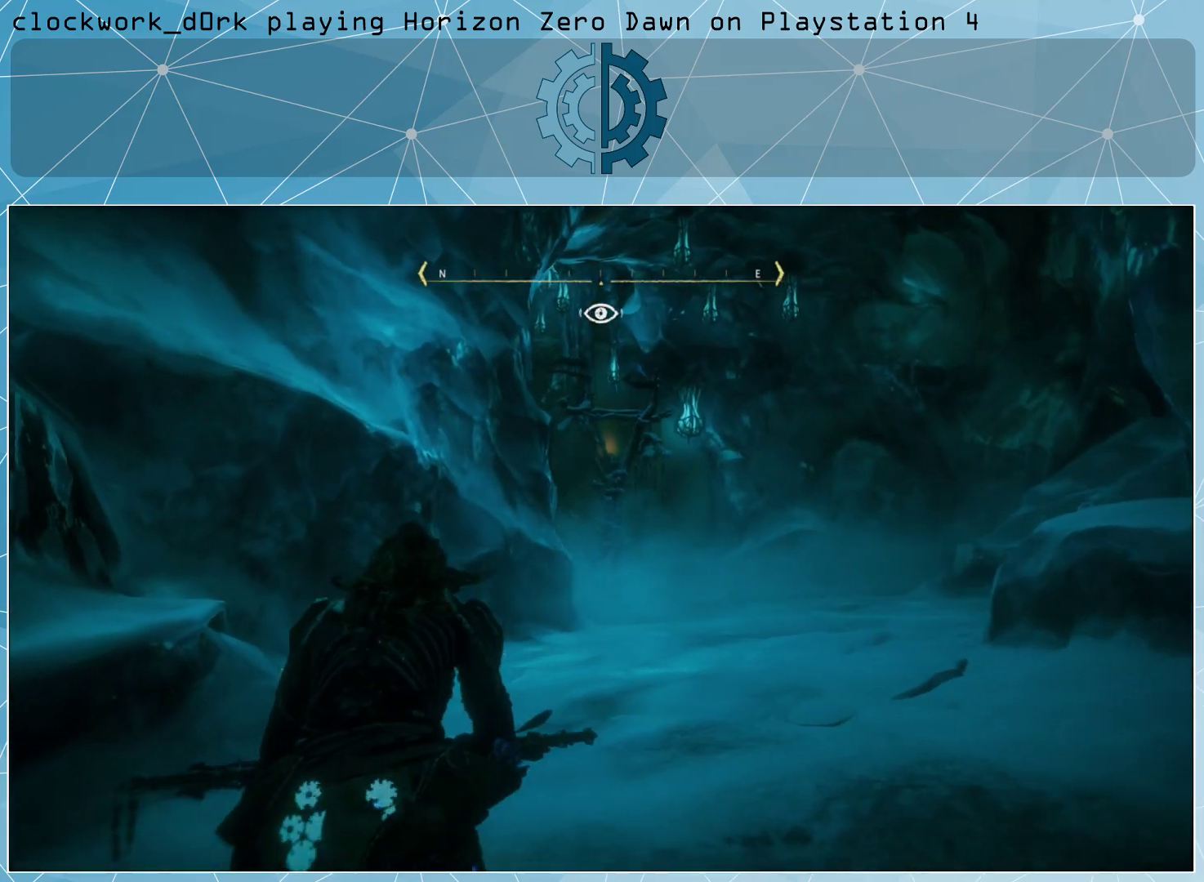
{"buttons": [], "left_stick": "up-right", "right_stick": "center", "events": [[67, "left_stick", "up-right"], [200, "right_stick", "down"], [300, "right_stick", "center"]]}
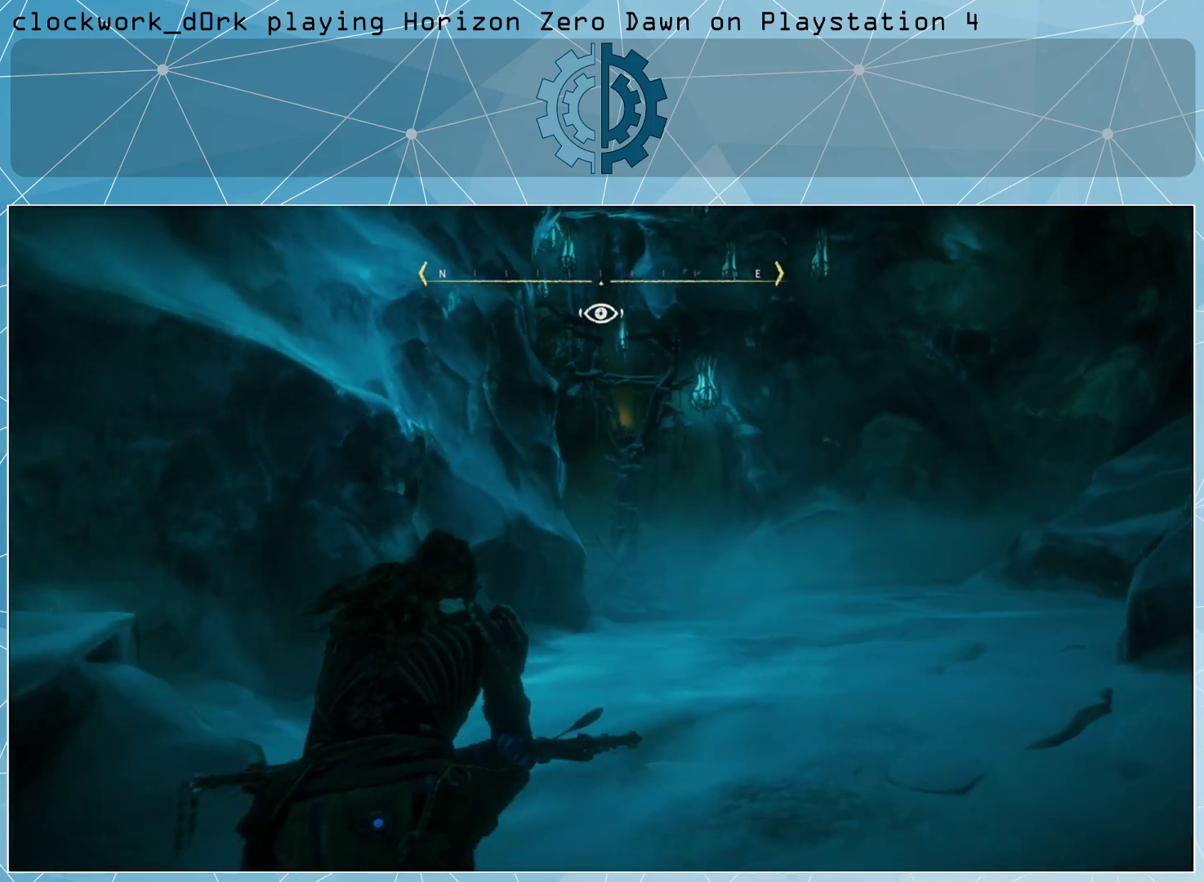
{"buttons": [], "left_stick": "up-right", "right_stick": "center", "events": []}
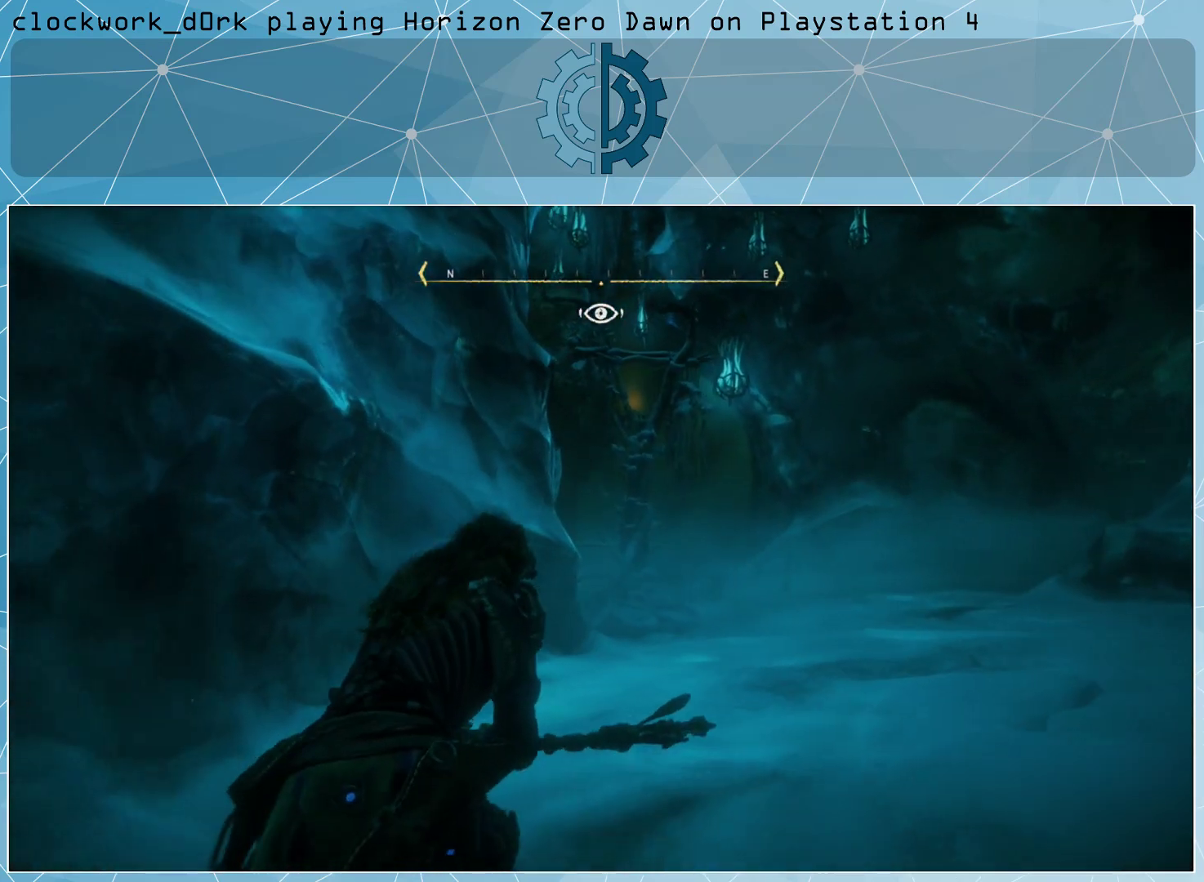
{"buttons": [], "left_stick": "up-right", "right_stick": "center", "events": [[100, "right_stick", "left"], [300, "right_stick", "center"]]}
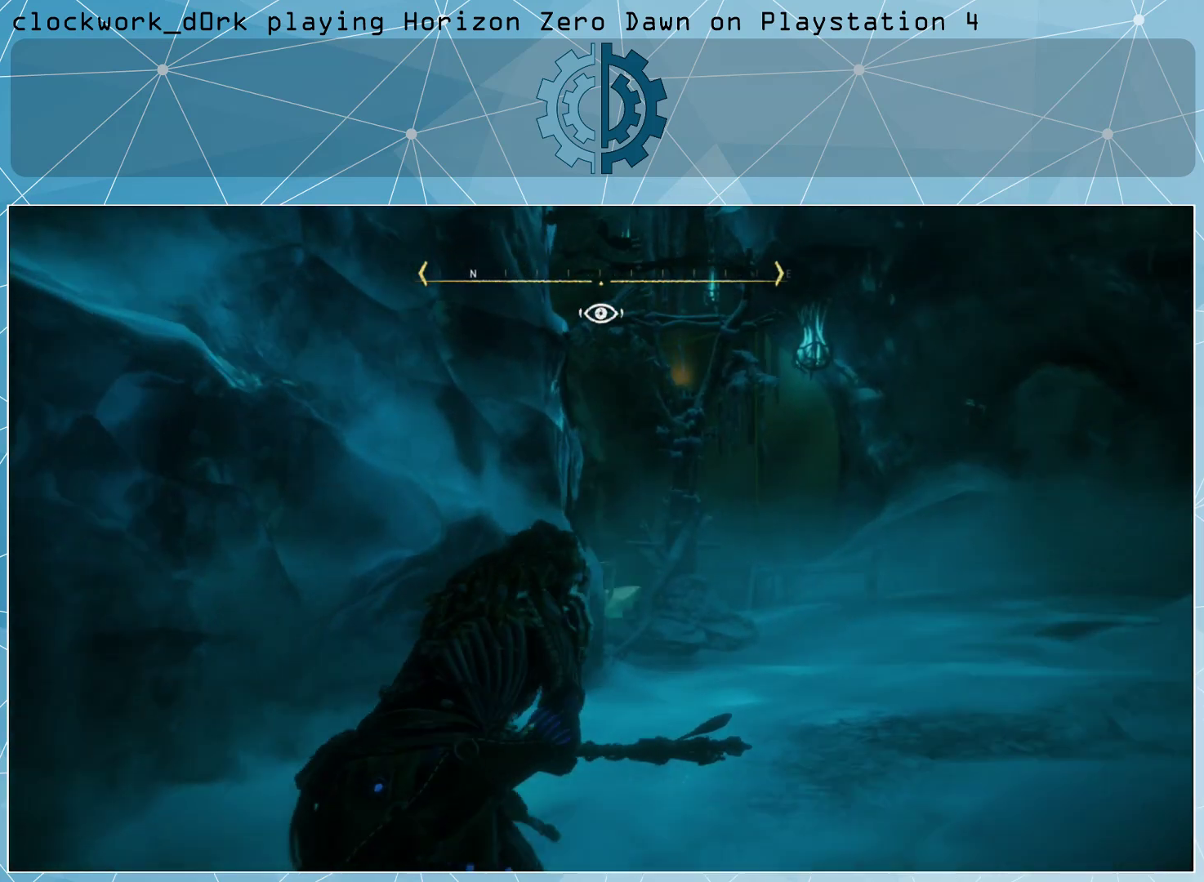
{"buttons": [], "left_stick": "up-right", "right_stick": "center", "events": [[167, "right_stick", "left"], [333, "right_stick", "center"]]}
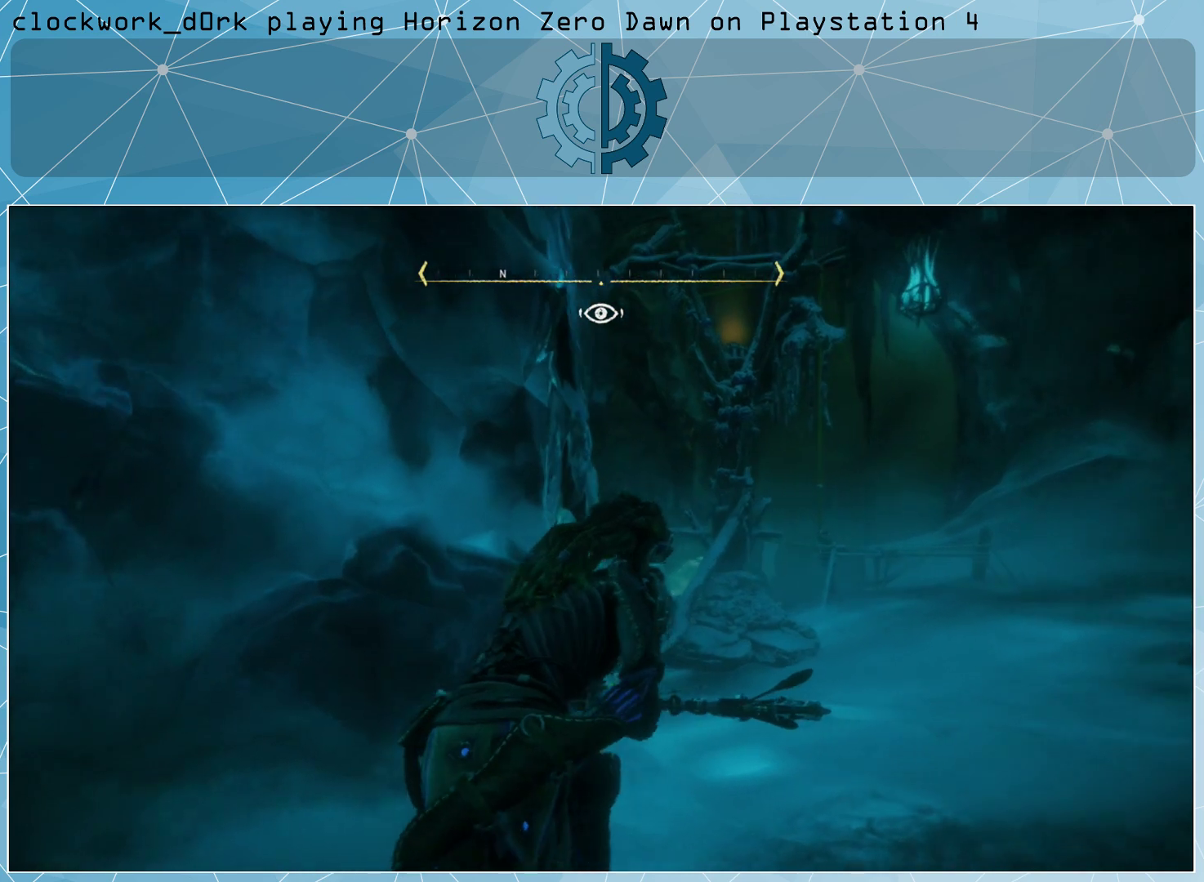
{"buttons": [], "left_stick": "center", "right_stick": "center", "events": [[133, "left_stick", "center"]]}
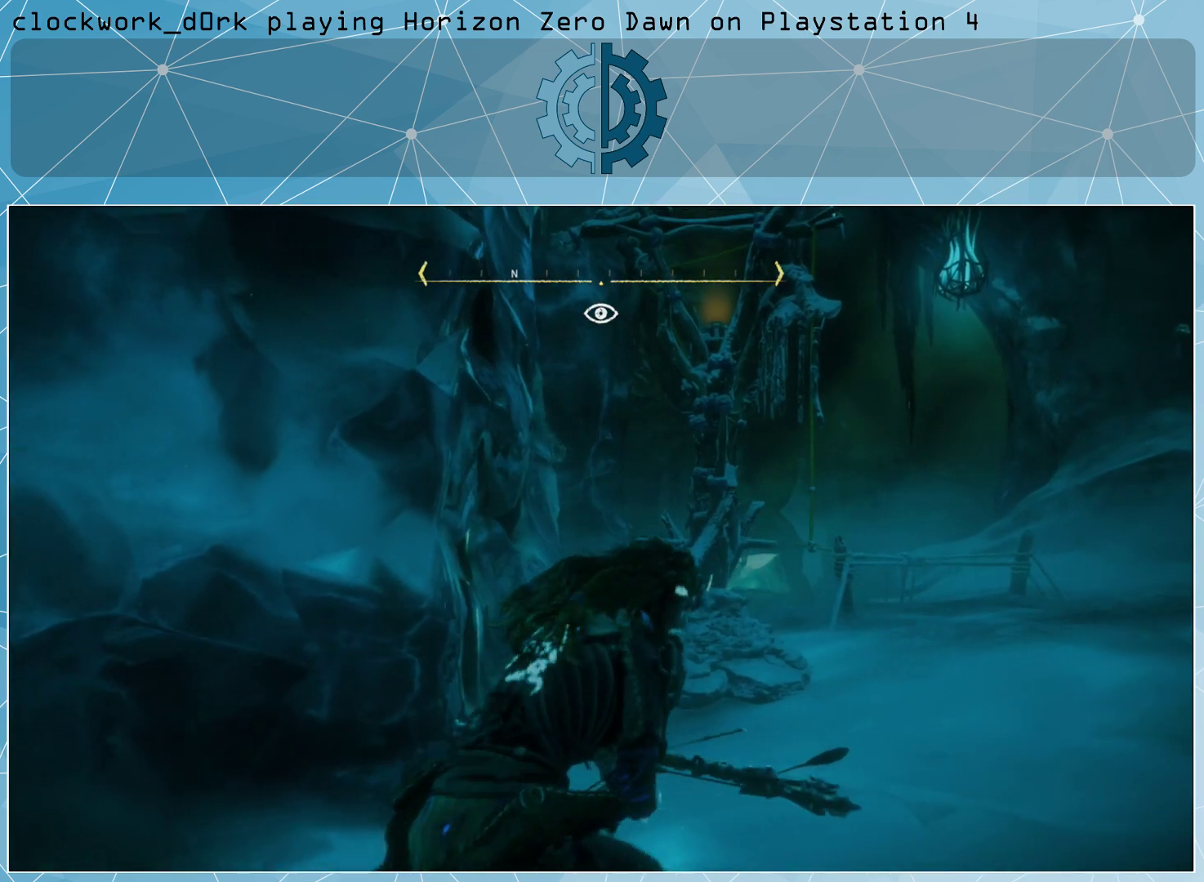
{"buttons": [], "left_stick": "up", "right_stick": "center", "events": [[167, "right_stick", "right"], [367, "left_stick", "up"], [367, "right_stick", "center"]]}